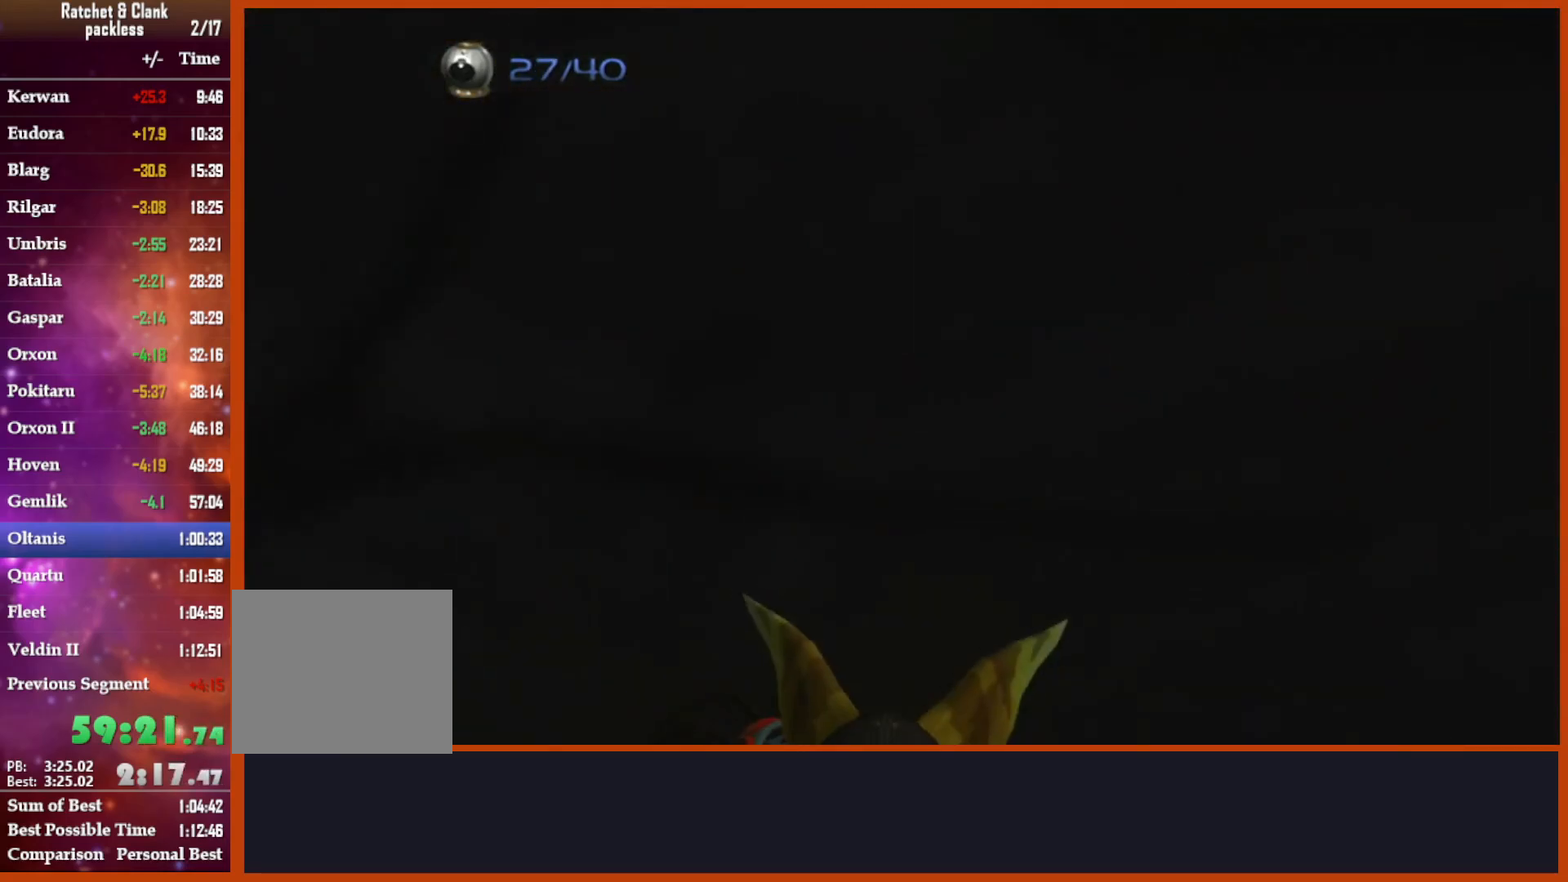
Gameplay with a controller (PlayStation layout); each line is a JSON object with the inputs held at the frame after it. "events" lists button and stick changes between this image and that frame as [ms after this image, input, new state], when the widget could be followed in between.
{"buttons": ["CIRCLE", "L1", "R1", "R2"], "left_stick": "up", "right_stick": "center", "events": [[433, "L1", "down"], [433, "left_stick", "up"], [467, "CIRCLE", "down"]]}
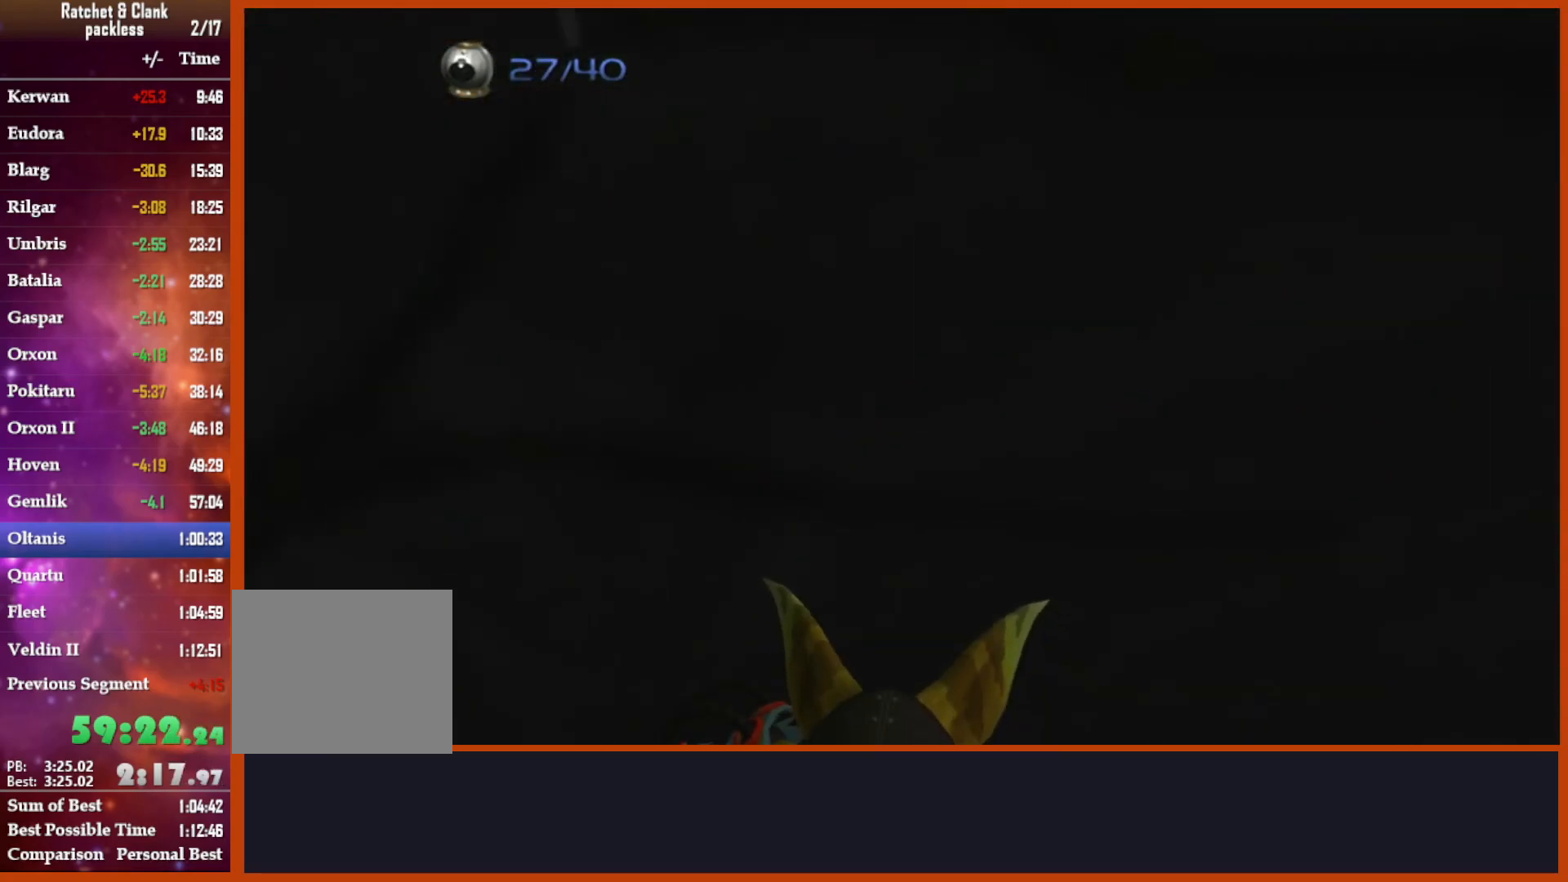
{"buttons": [], "left_stick": "center", "right_stick": "center", "events": [[17, "L1", "up"], [133, "CIRCLE", "up"], [133, "L1", "down"], [133, "R1", "up"], [133, "R2", "up"], [267, "SQUARE", "down"], [267, "left_stick", "left"], [383, "SQUARE", "up"], [433, "L1", "up"], [433, "left_stick", "center"]]}
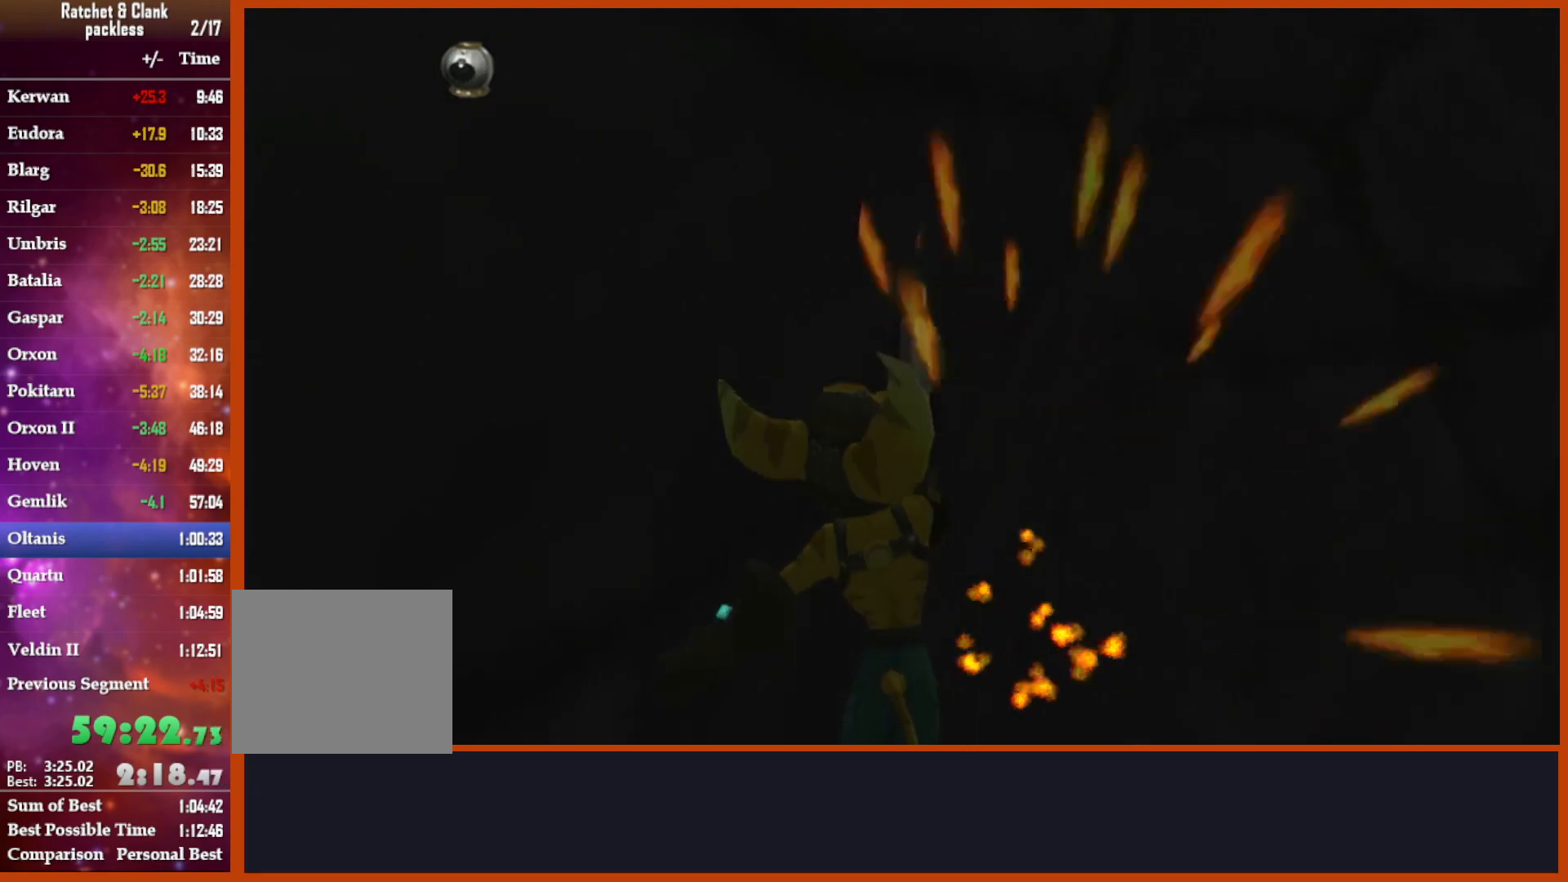
{"buttons": [], "left_stick": "down-right", "right_stick": "left", "events": [[133, "right_stick", "down-left"], [183, "right_stick", "left"], [267, "left_stick", "down-right"]]}
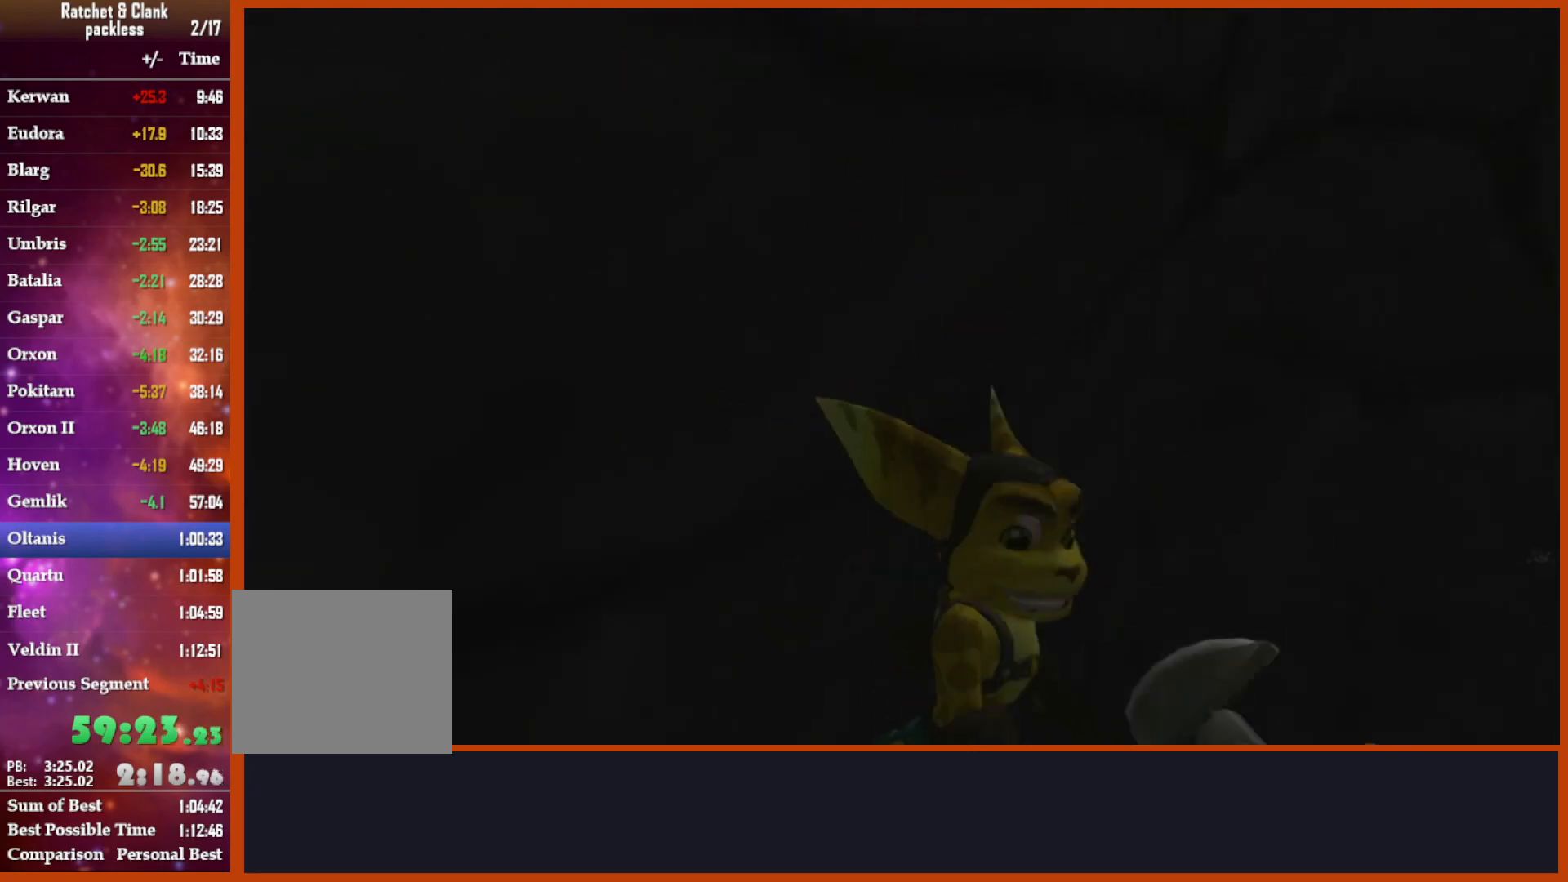
{"buttons": [], "left_stick": "up", "right_stick": "center", "events": [[83, "CIRCLE", "down"], [183, "CIRCLE", "up"], [250, "right_stick", "center"], [350, "left_stick", "up"], [383, "right_stick", "left"], [467, "right_stick", "center"]]}
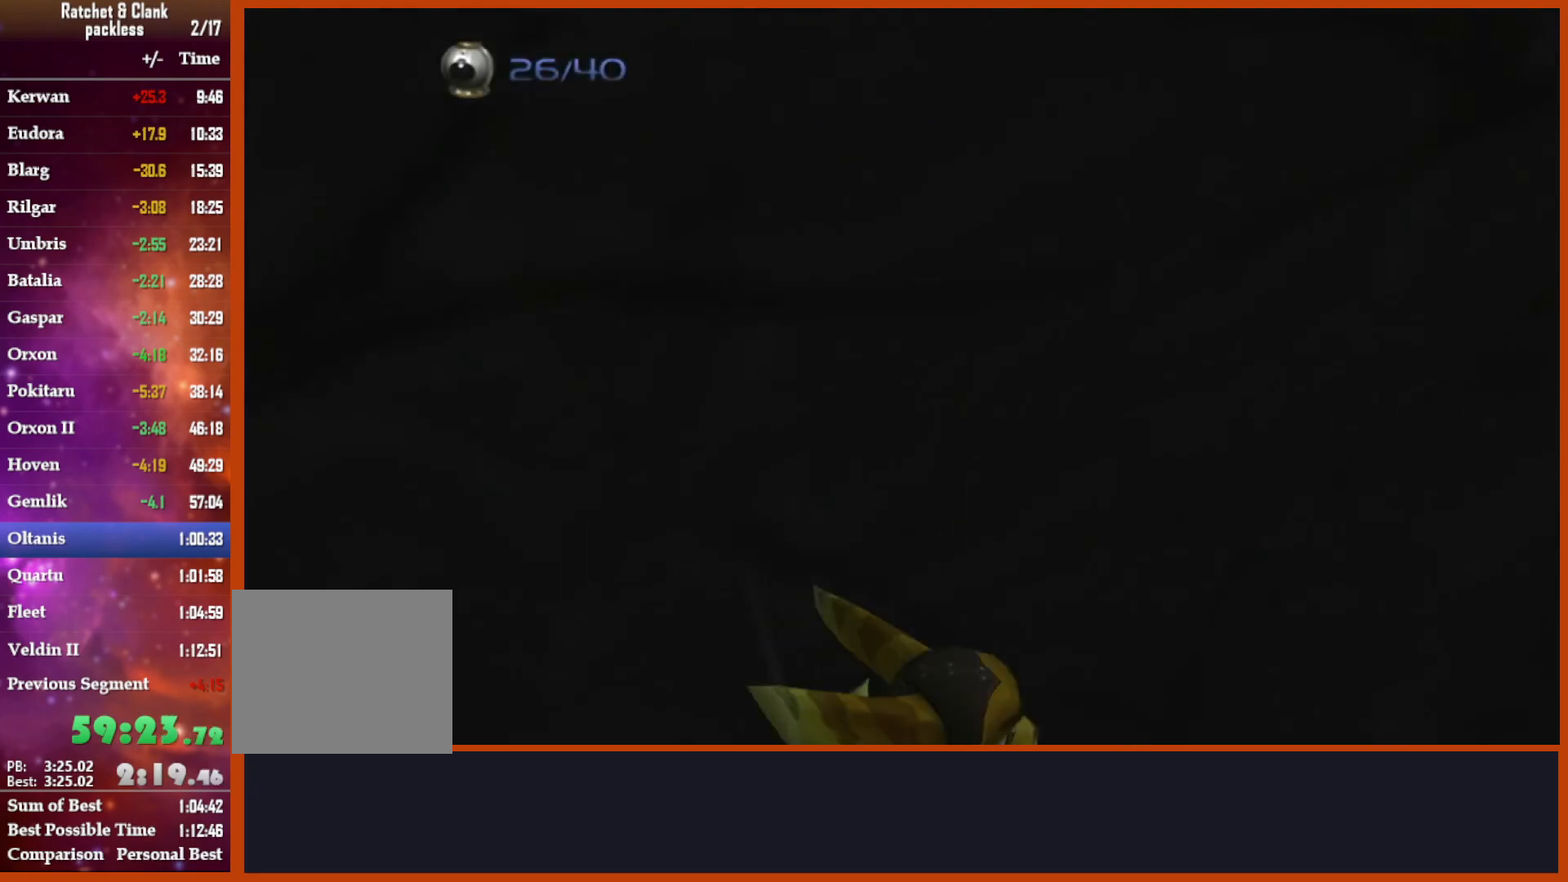
{"buttons": [], "left_stick": "center", "right_stick": "center", "events": [[183, "right_stick", "down"], [250, "right_stick", "left"], [300, "left_stick", "up-left"], [417, "right_stick", "center"], [467, "left_stick", "center"]]}
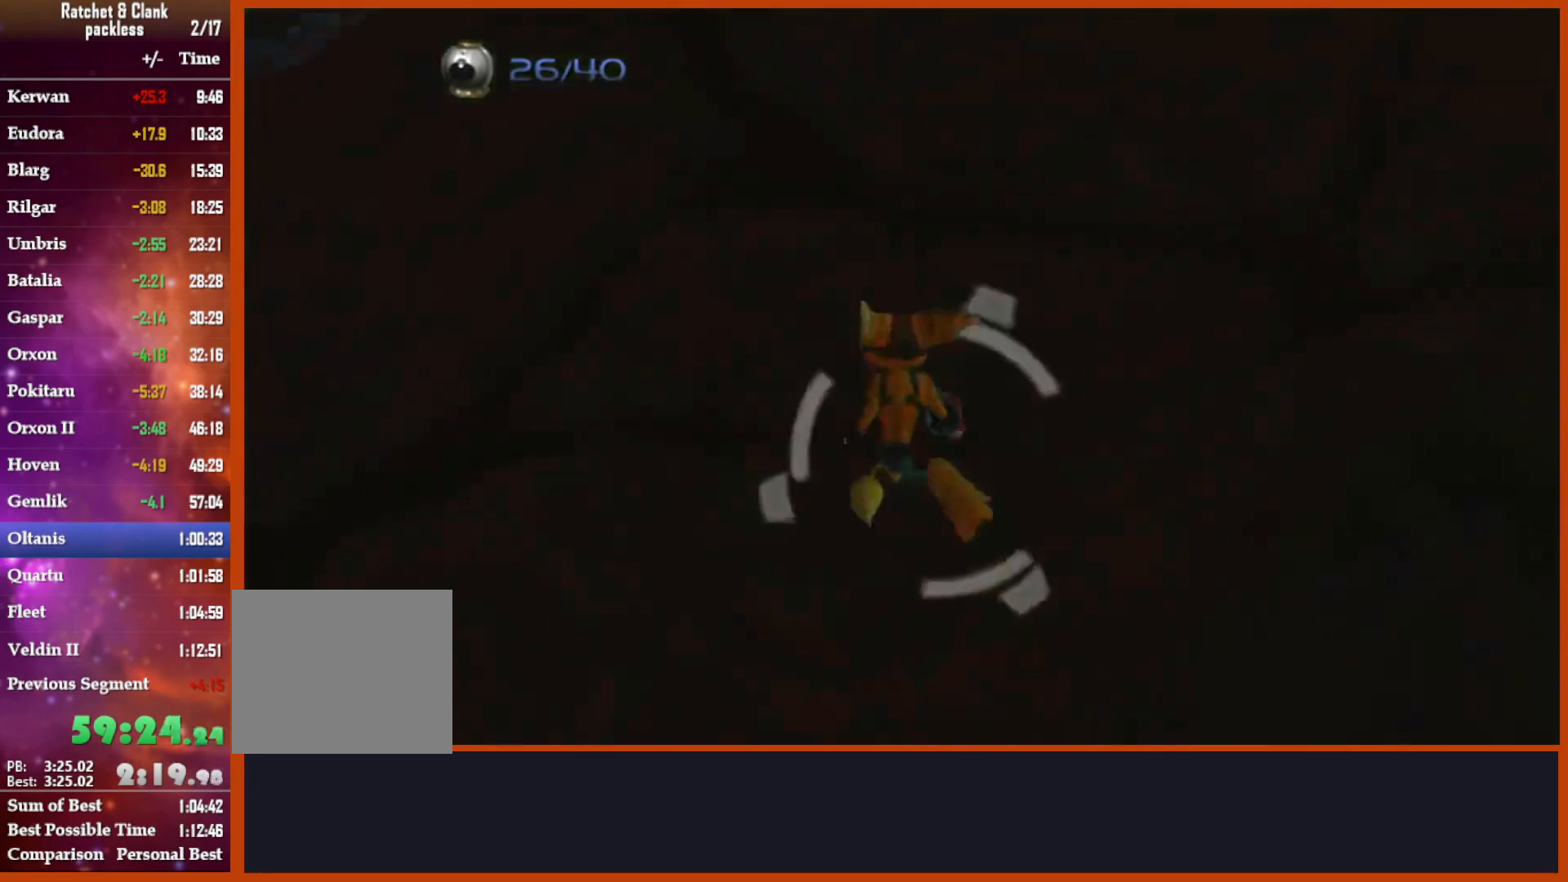
{"buttons": [], "left_stick": "up", "right_stick": "center", "events": [[83, "right_stick", "down"], [217, "left_stick", "up"], [217, "right_stick", "down-right"], [383, "right_stick", "center"]]}